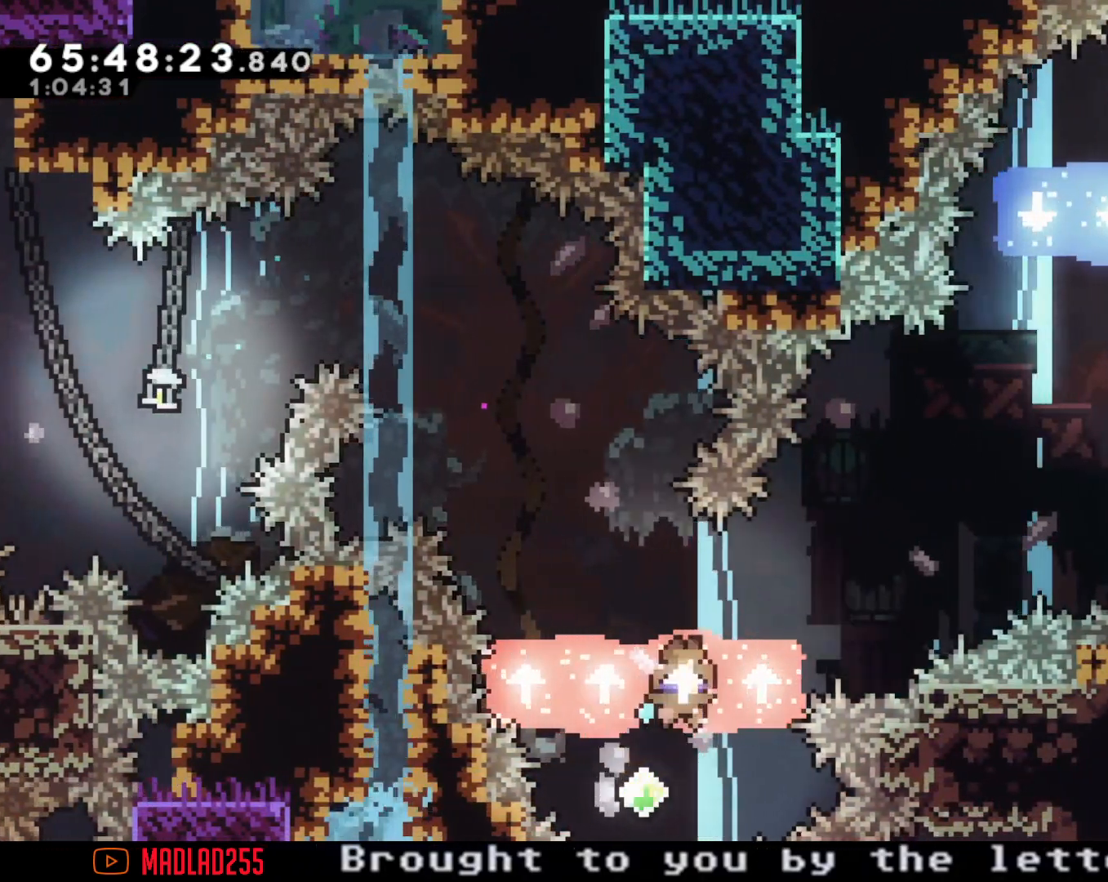
Gameplay with a controller (Nintendo layout); each line is a JSON object with the inputs held at the frame after it (dt_ms = milliseconds from this image to that frame). "events" lists button and stick changes between this image and that frame as [ms after this image, input, new state], when the widget could be followed in between. Not read: L1 L3 R1 R3.
{"dt_ms": 500, "buttons": [], "left_stick": "right", "right_stick": "center", "events": []}
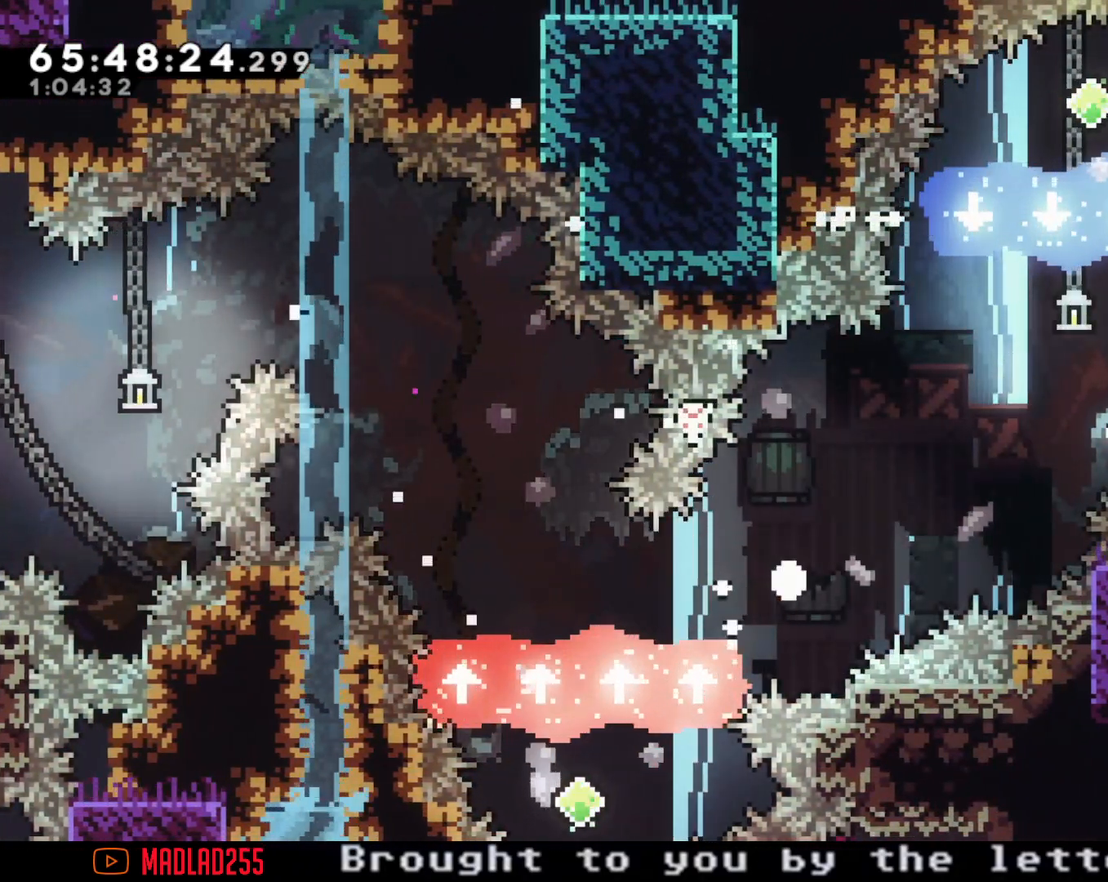
{"dt_ms": 501, "buttons": [], "left_stick": "center", "right_stick": "center", "events": [[50, "A", "down"], [84, "left_stick", "center"], [201, "A", "up"]]}
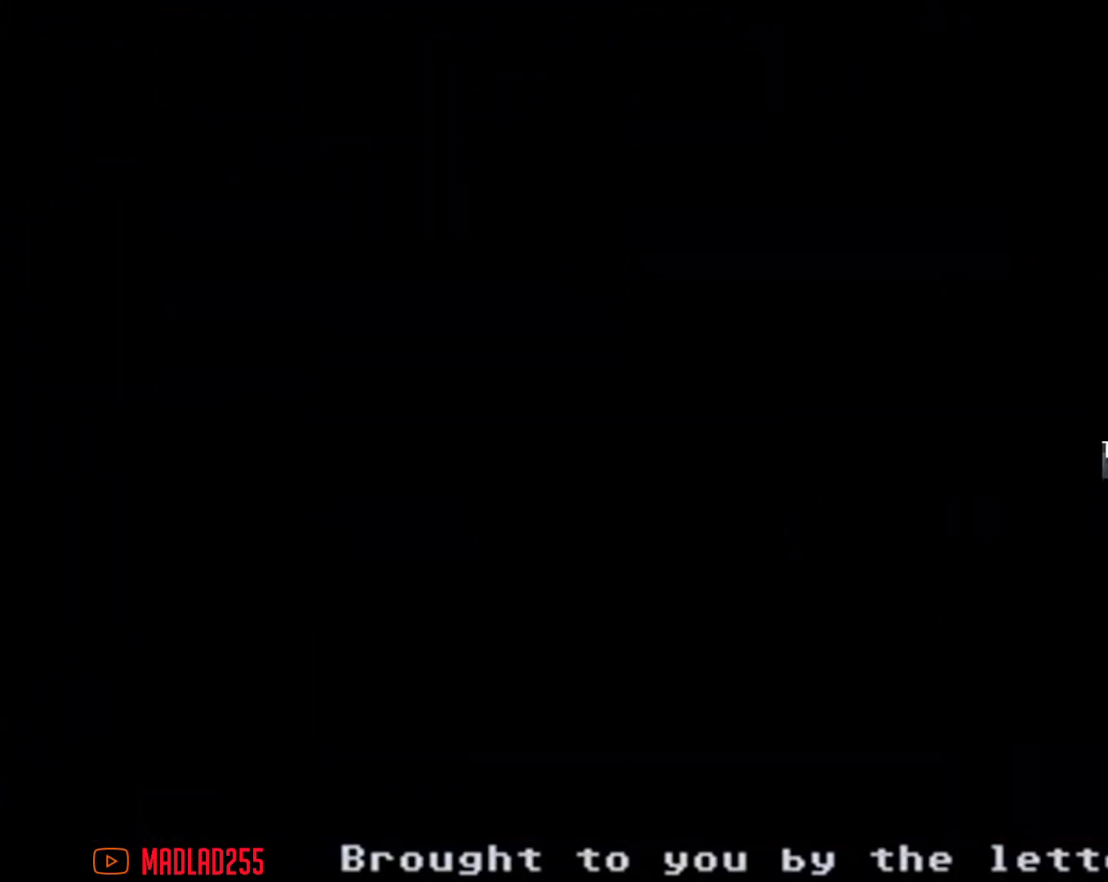
{"dt_ms": 500, "buttons": [], "left_stick": "center", "right_stick": "center", "events": []}
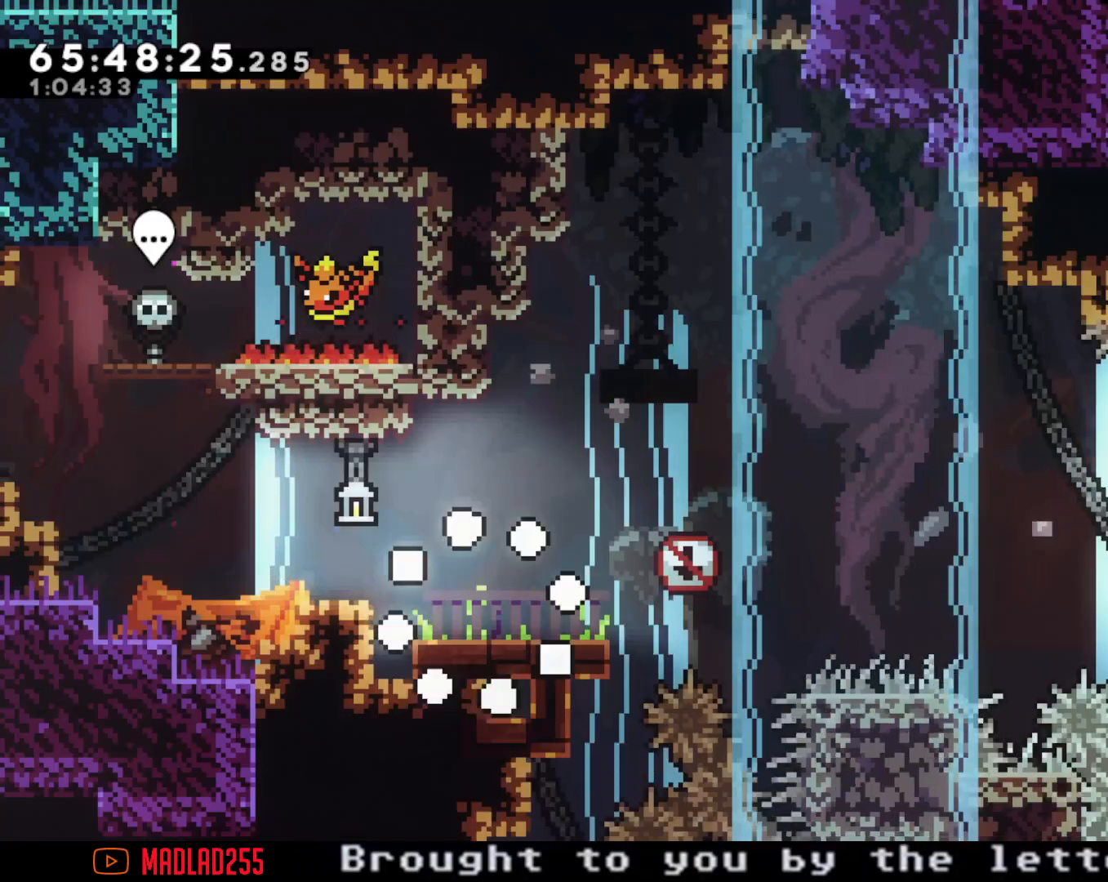
{"dt_ms": 501, "buttons": ["A"], "left_stick": "right", "right_stick": "center", "events": [[251, "left_stick", "right"], [317, "X", "down"], [417, "X", "up"], [501, "A", "down"]]}
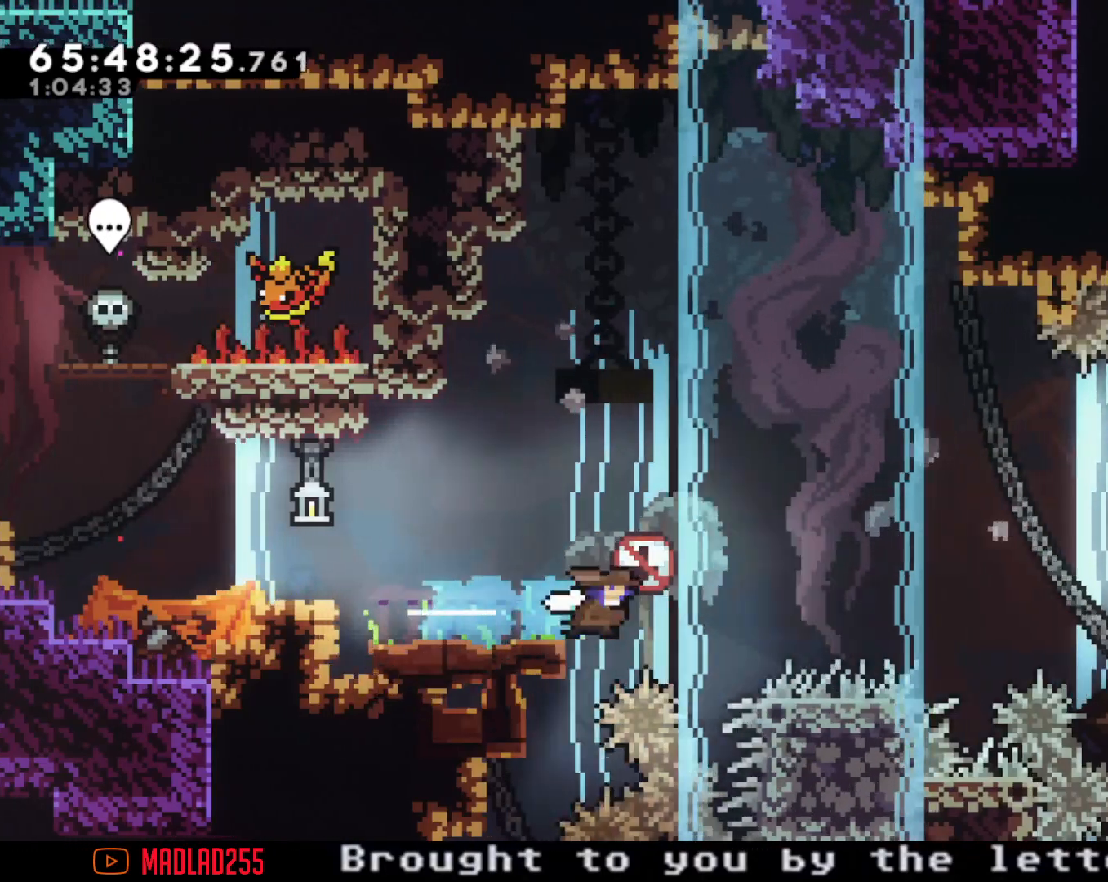
{"dt_ms": 500, "buttons": ["X"], "left_stick": "up-right", "right_stick": "center", "events": [[334, "left_stick", "up-right"], [384, "A", "up"], [467, "X", "down"]]}
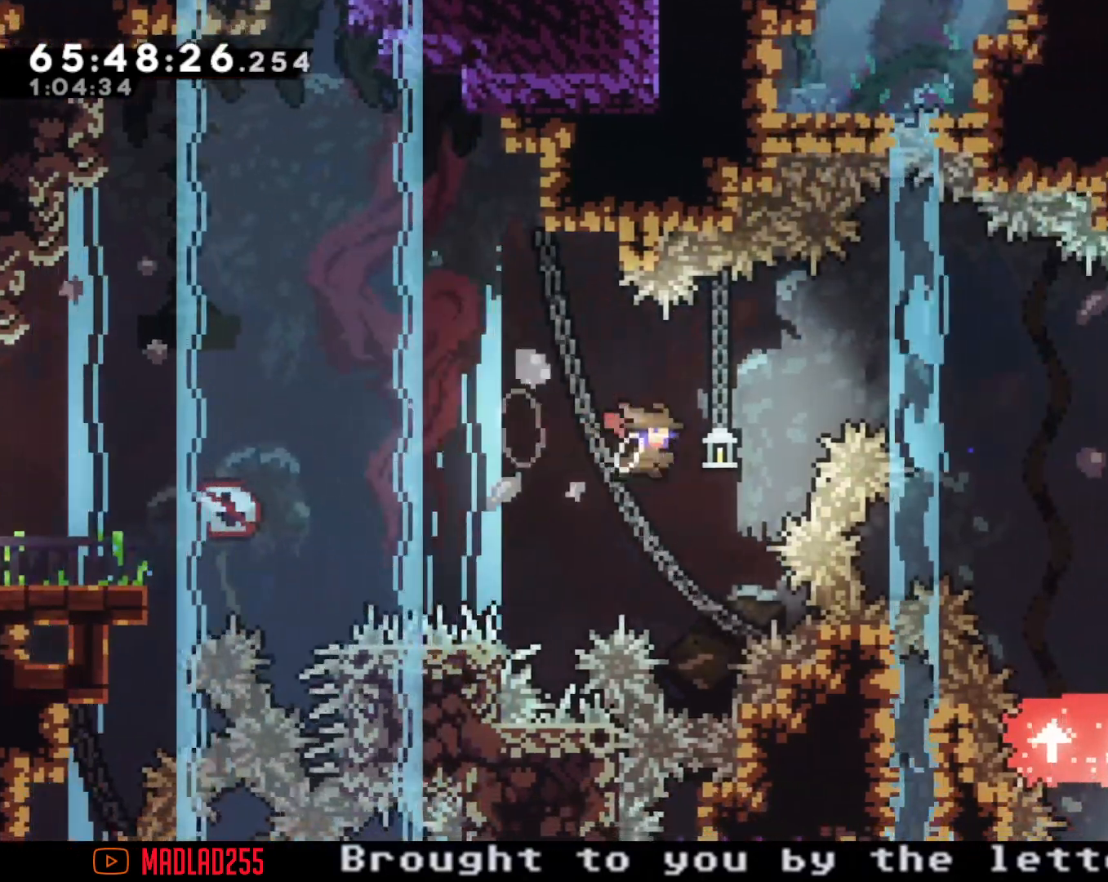
{"dt_ms": 985, "buttons": [], "left_stick": "down", "right_stick": "center"}
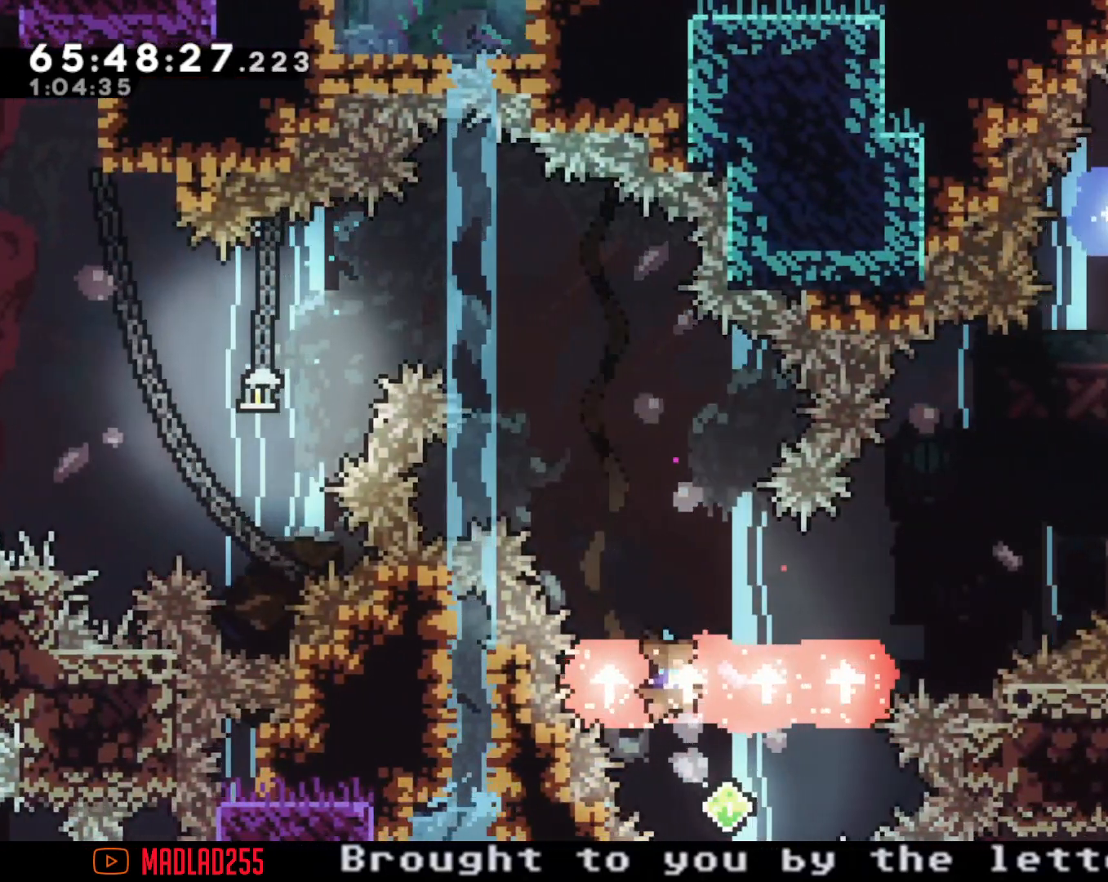
{"dt_ms": 500, "buttons": [], "left_stick": "down-right", "right_stick": "center", "events": [[16, "left_stick", "up-left"], [83, "left_stick", "down"], [250, "left_stick", "down-right"]]}
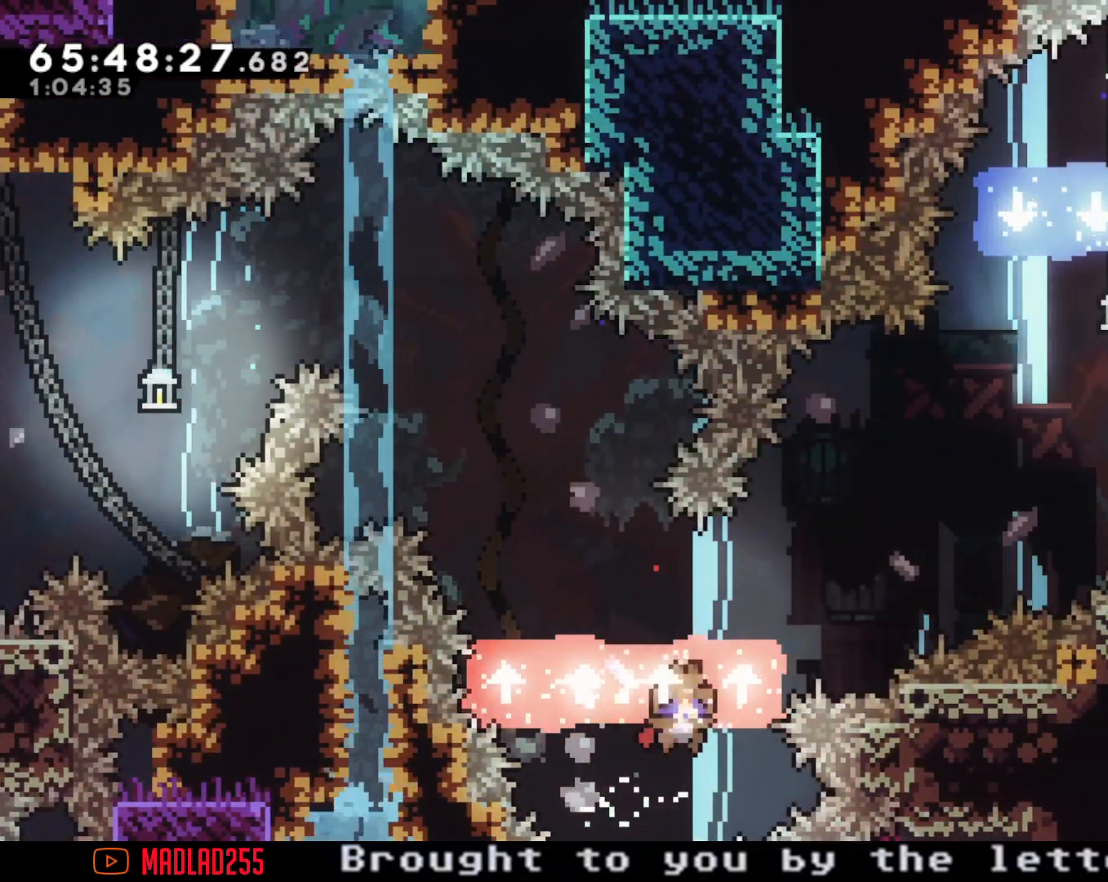
{"dt_ms": 501, "buttons": [], "left_stick": "center", "right_stick": "center", "events": [[34, "left_stick", "right"], [184, "X", "down"], [351, "X", "up"], [501, "left_stick", "center"]]}
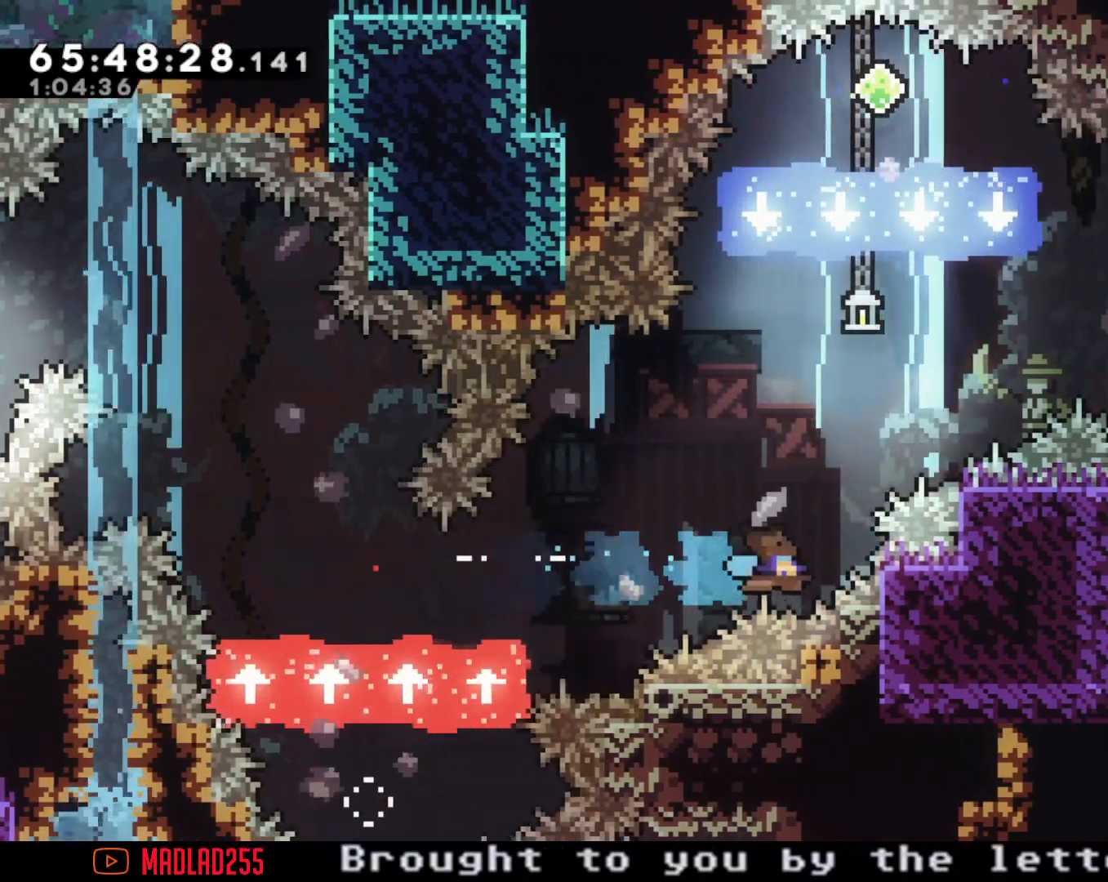
{"dt_ms": 500, "buttons": [], "left_stick": "up", "right_stick": "center", "events": [[50, "left_stick", "up"]]}
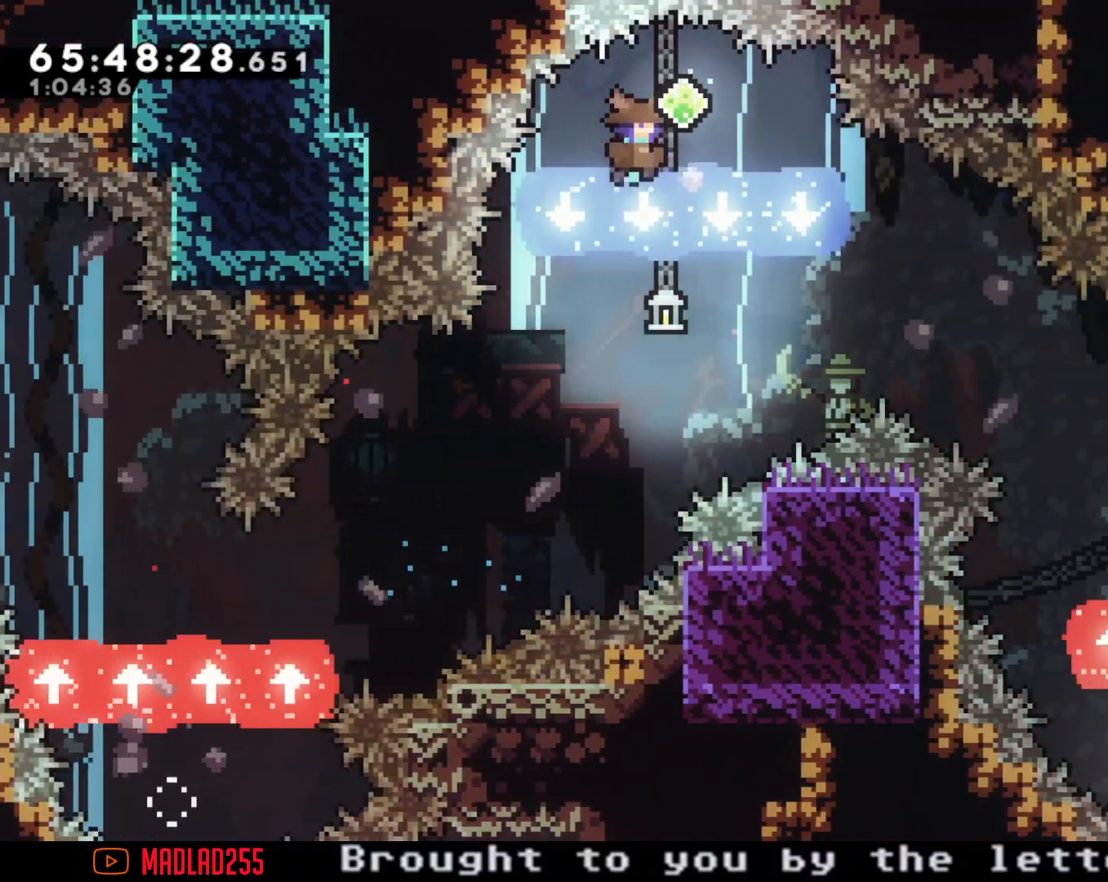
{"dt_ms": 501, "buttons": [], "left_stick": "center", "right_stick": "center", "events": [[50, "left_stick", "up-right"], [317, "left_stick", "center"]]}
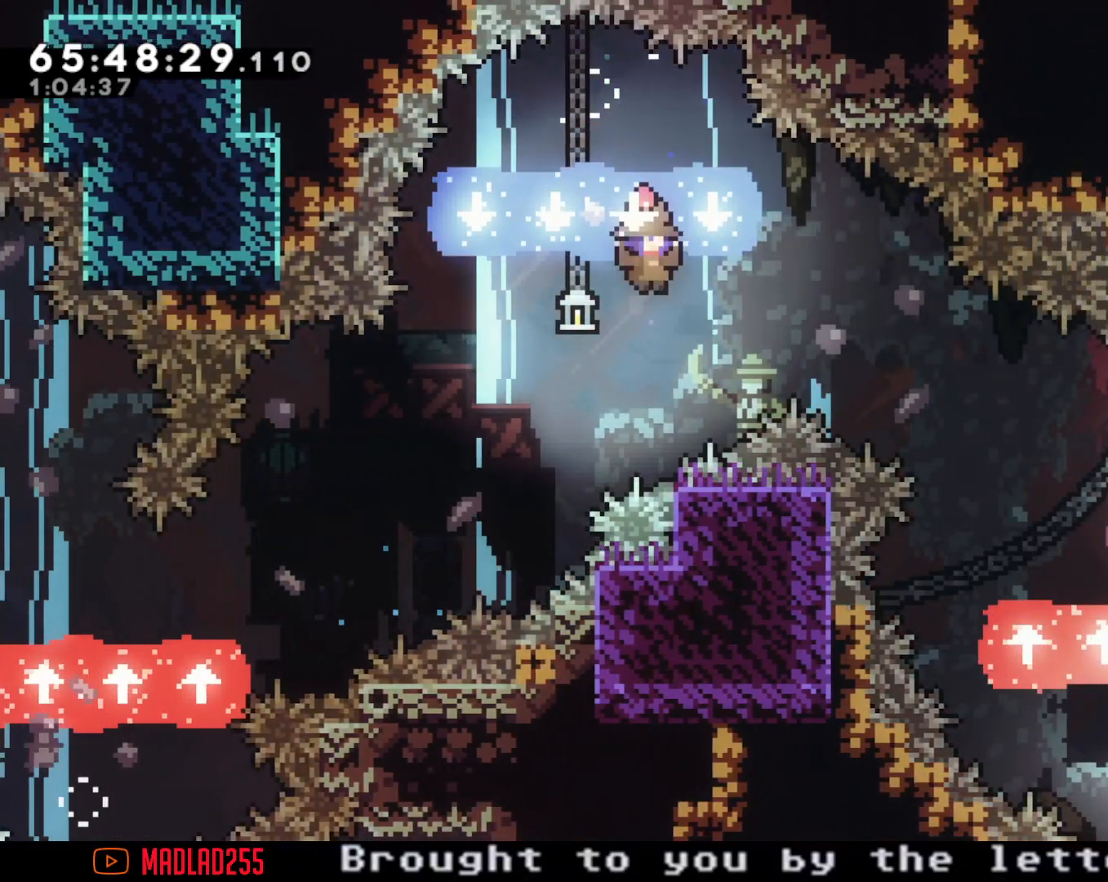
{"dt_ms": 500, "buttons": [], "left_stick": "right", "right_stick": "center", "events": [[16, "right_stick", "down-left"], [50, "left_stick", "right"], [66, "X", "down"], [83, "right_stick", "center"], [217, "X", "up"]]}
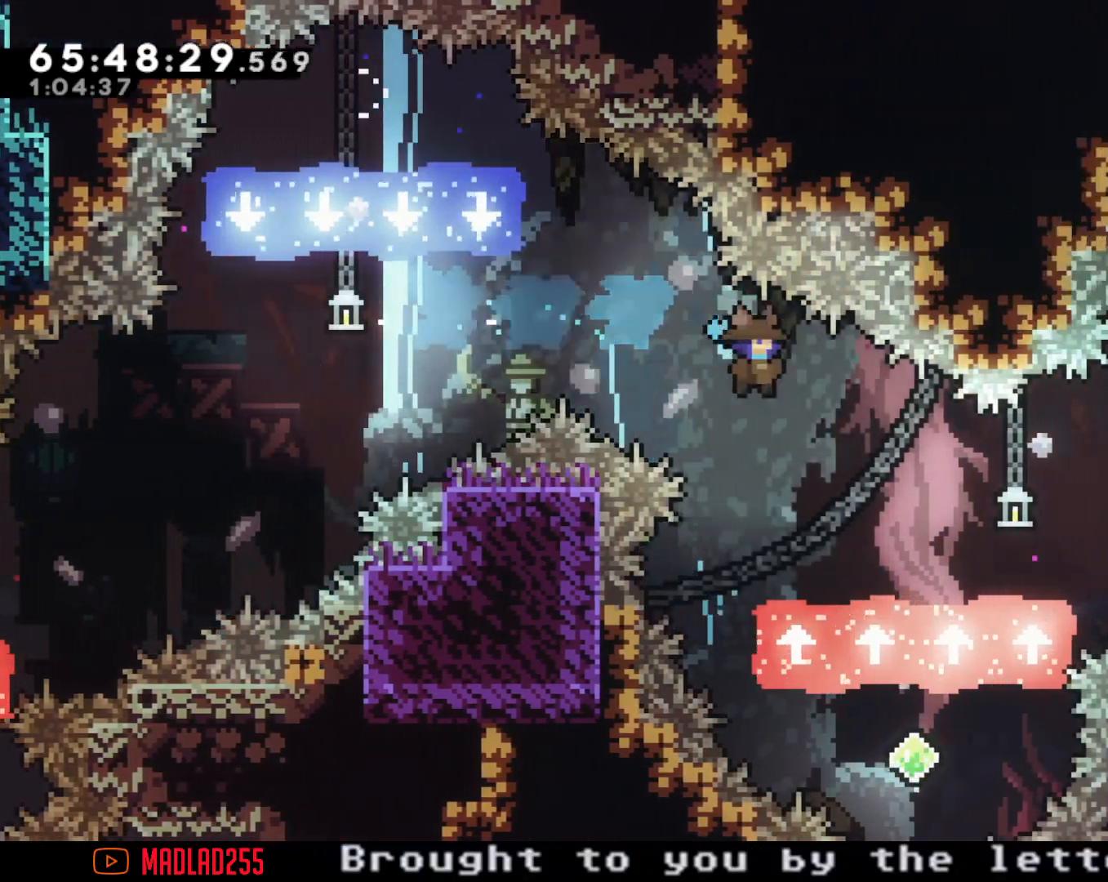
{"dt_ms": 501, "buttons": [], "left_stick": "down", "right_stick": "center", "events": [[167, "left_stick", "down"]]}
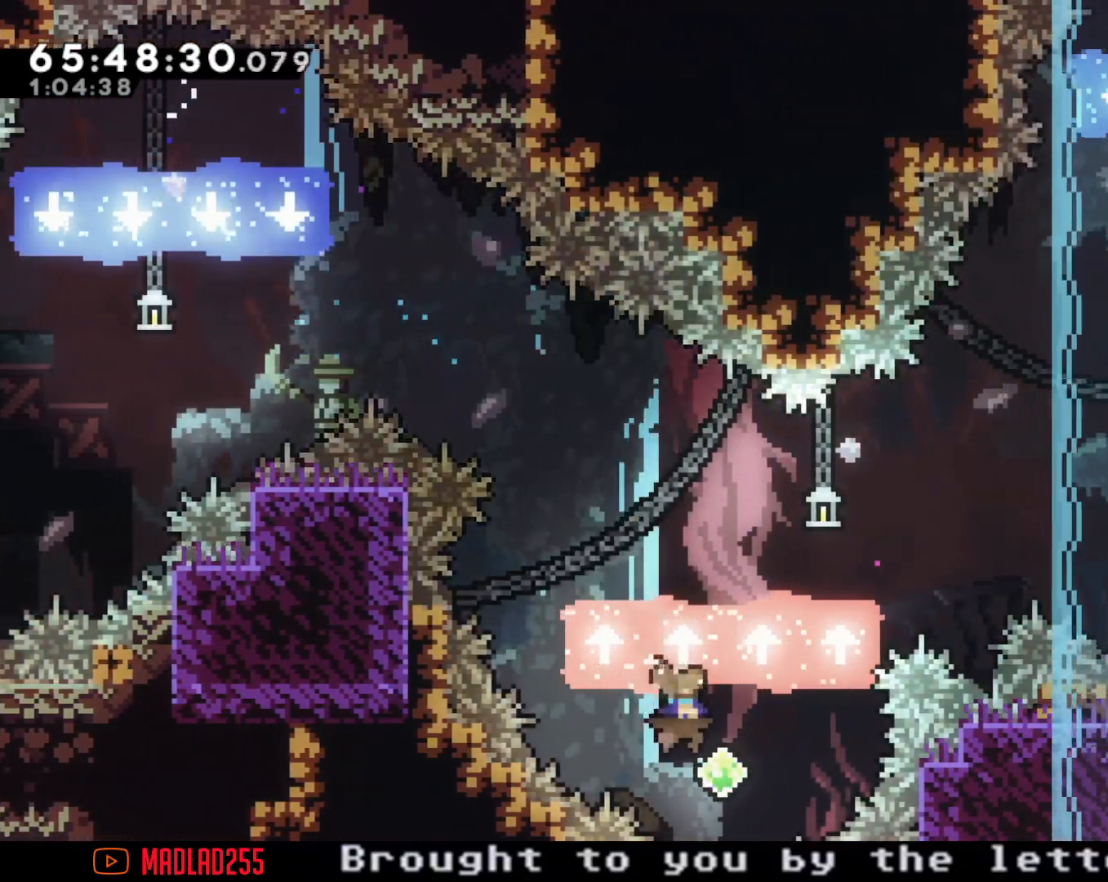
{"dt_ms": 500, "buttons": [], "left_stick": "right", "right_stick": "center", "events": [[33, "left_stick", "right"]]}
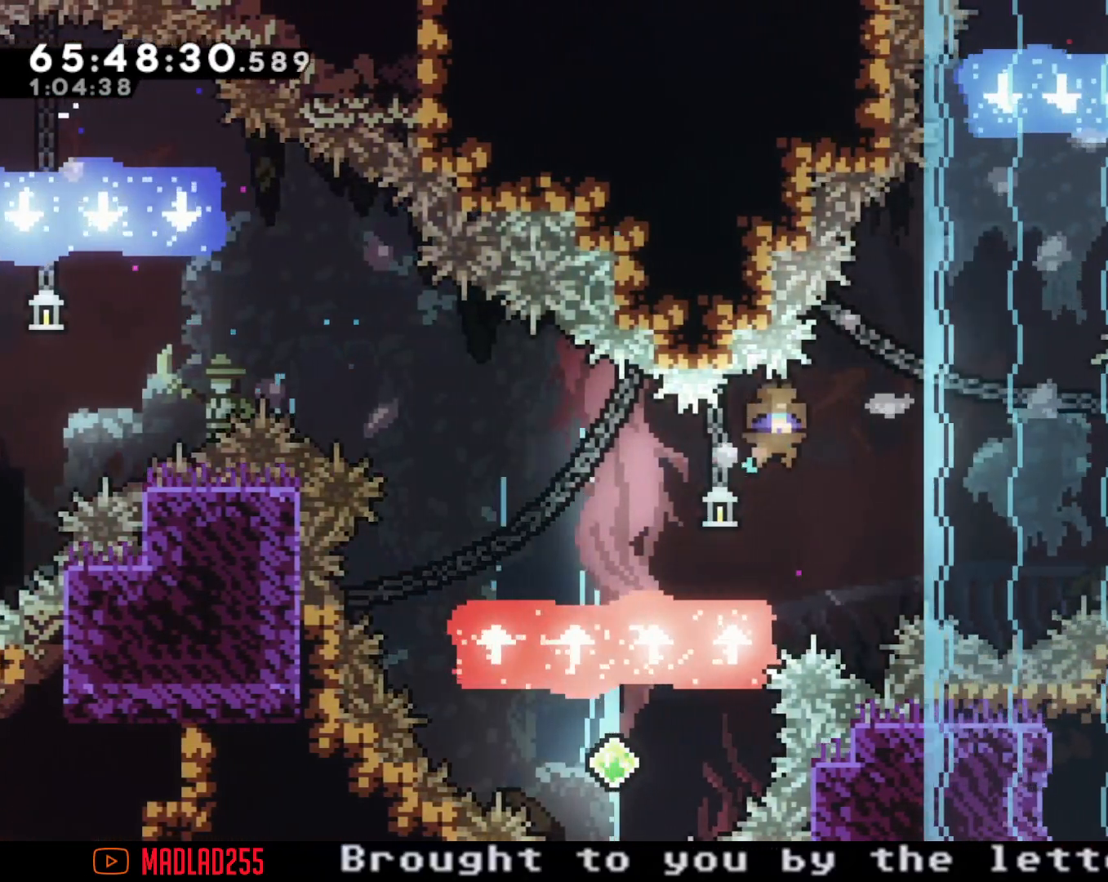
{"dt_ms": 501, "buttons": ["A"], "left_stick": "center", "right_stick": "center", "events": [[34, "A", "down"], [250, "left_stick", "center"], [267, "A", "up"], [334, "A", "down"]]}
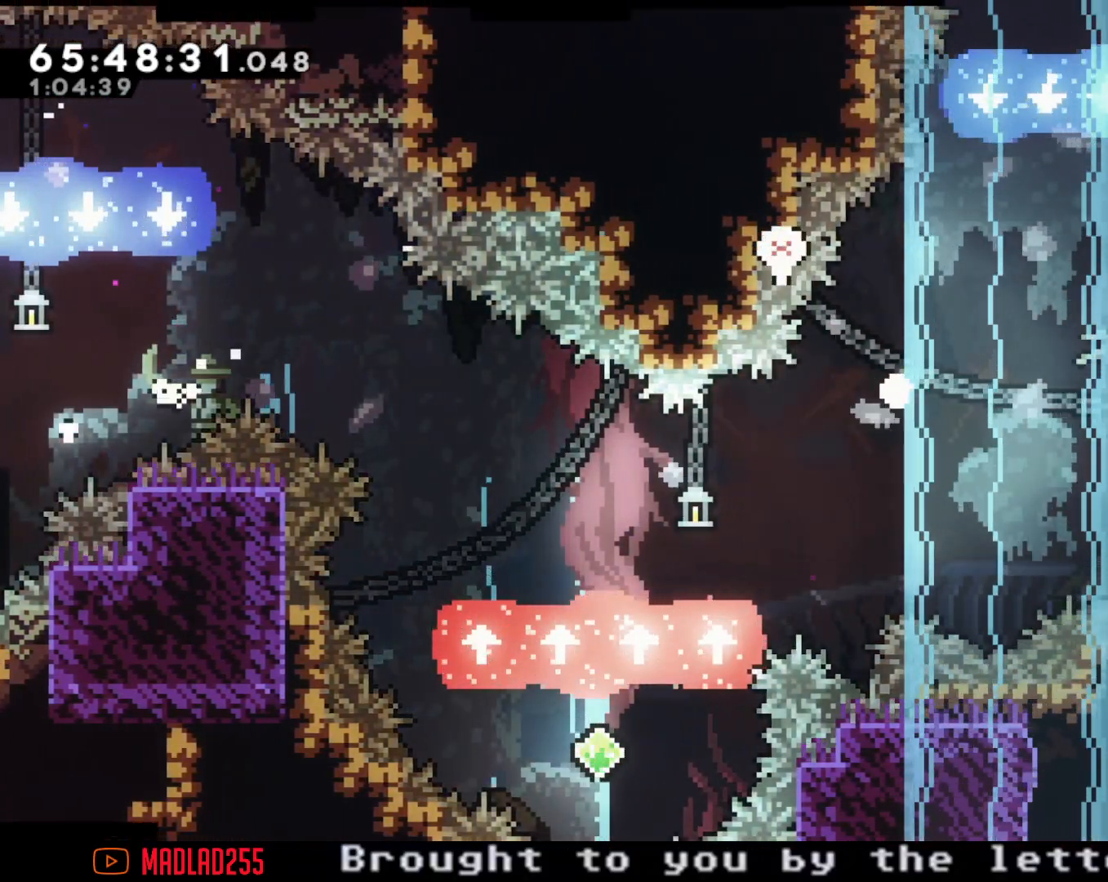
{"dt_ms": 500, "buttons": [], "left_stick": "center", "right_stick": "center", "events": [[33, "A", "up"]]}
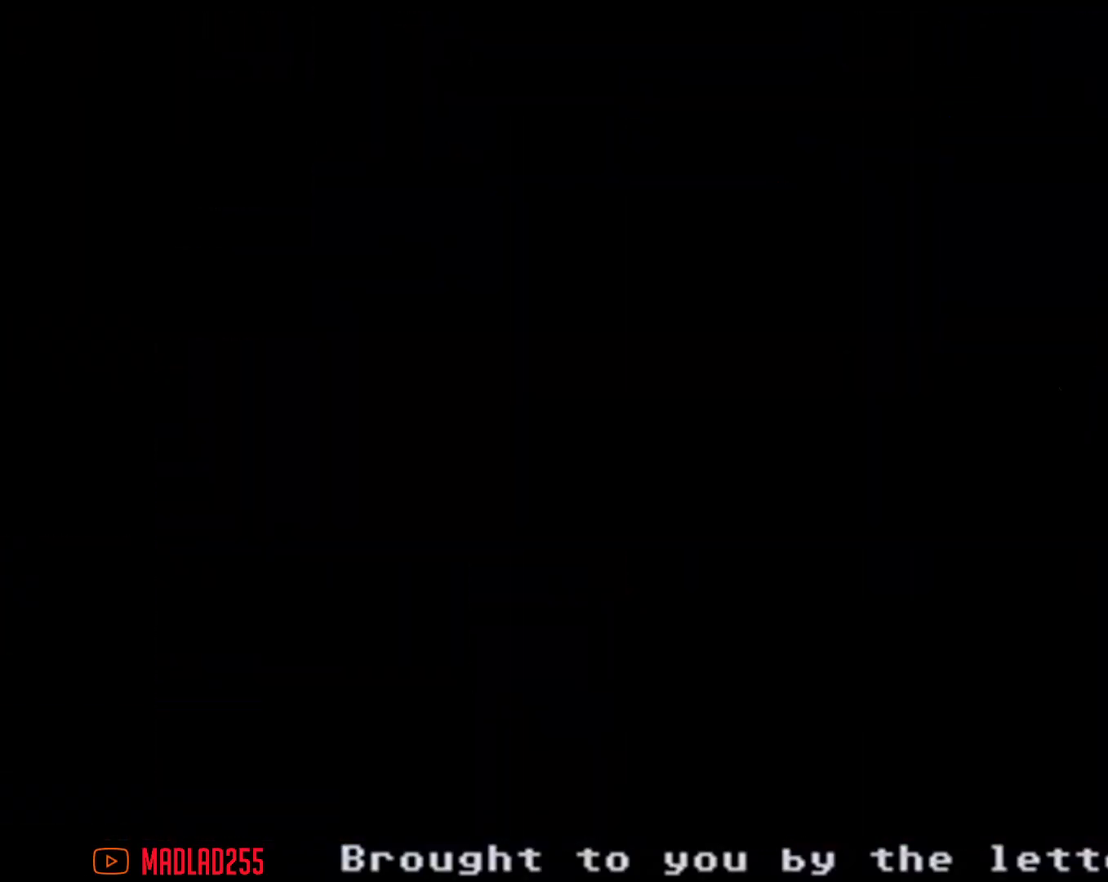
{"dt_ms": 501, "buttons": [], "left_stick": "center", "right_stick": "center", "events": []}
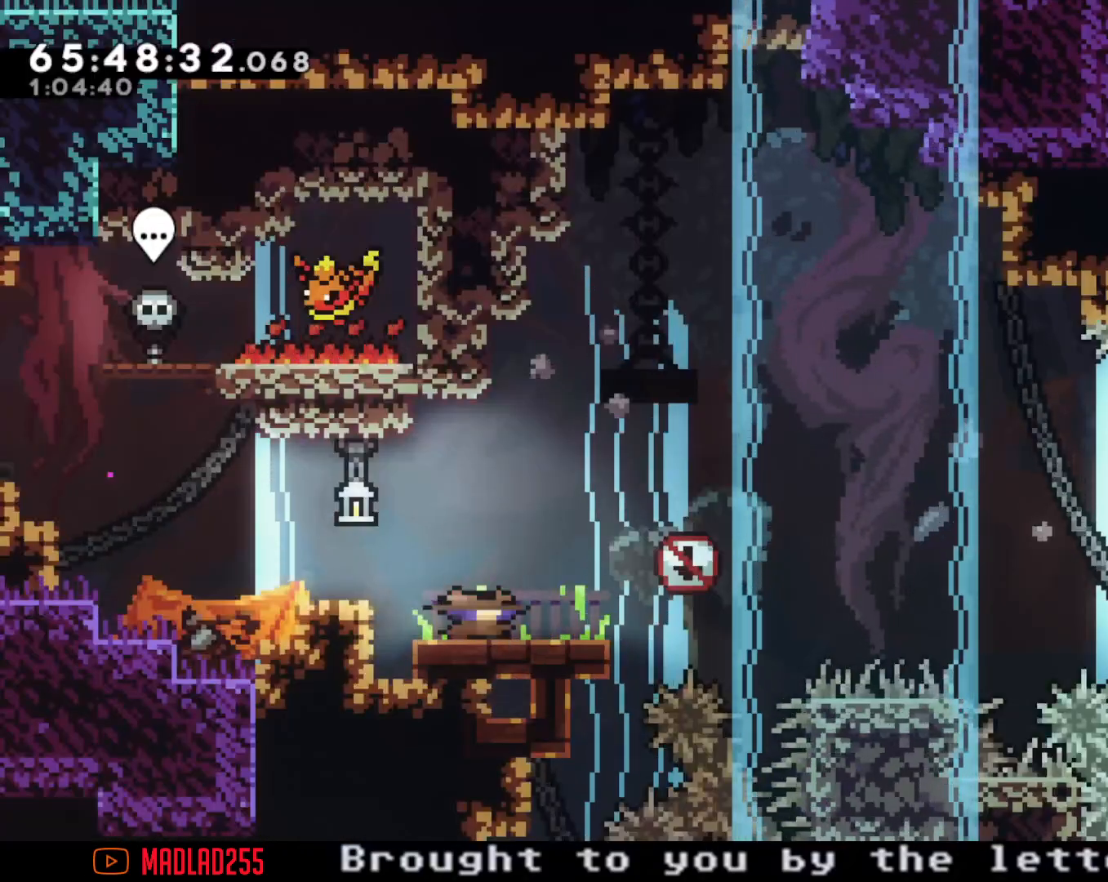
{"dt_ms": 500, "buttons": ["A"], "left_stick": "right", "right_stick": "center", "events": [[50, "left_stick", "right"], [100, "X", "down"], [200, "X", "up"], [267, "A", "down"]]}
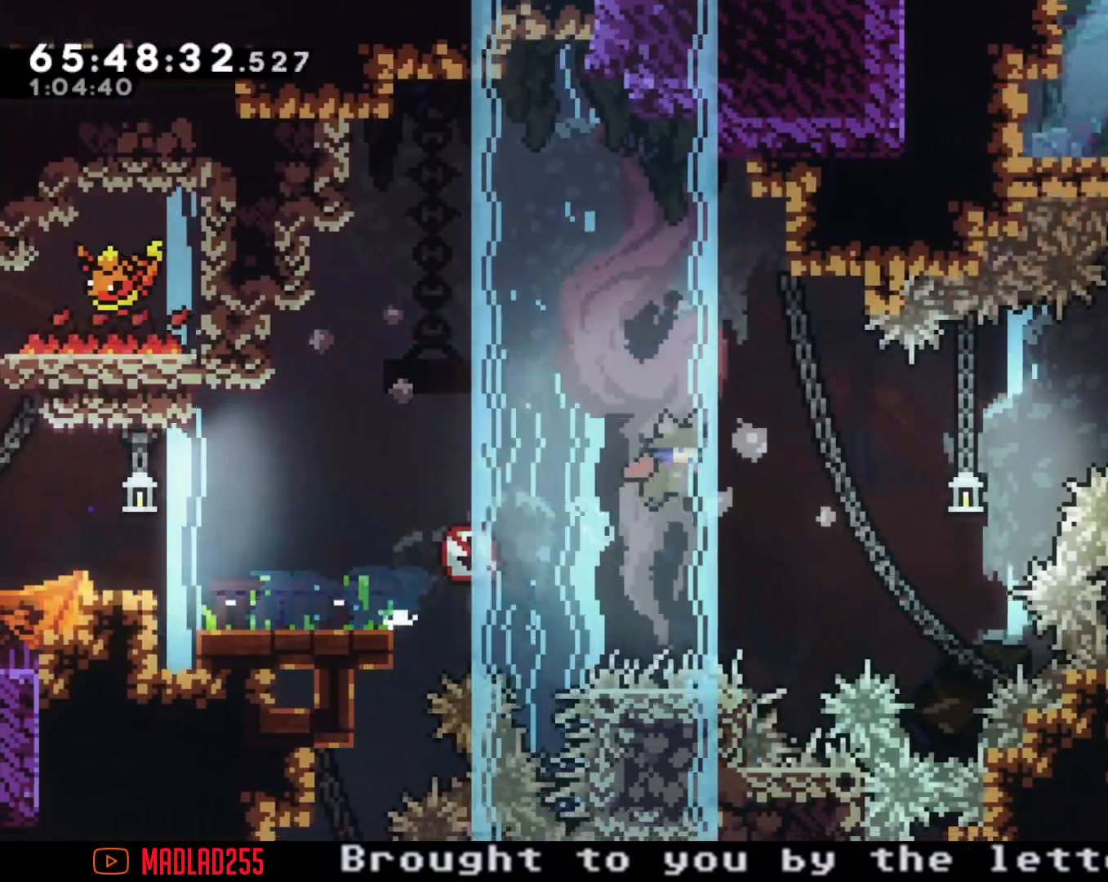
{"dt_ms": 501, "buttons": ["X"], "left_stick": "up-right", "right_stick": "center", "events": [[34, "left_stick", "up-right"], [117, "A", "up"], [250, "X", "down"]]}